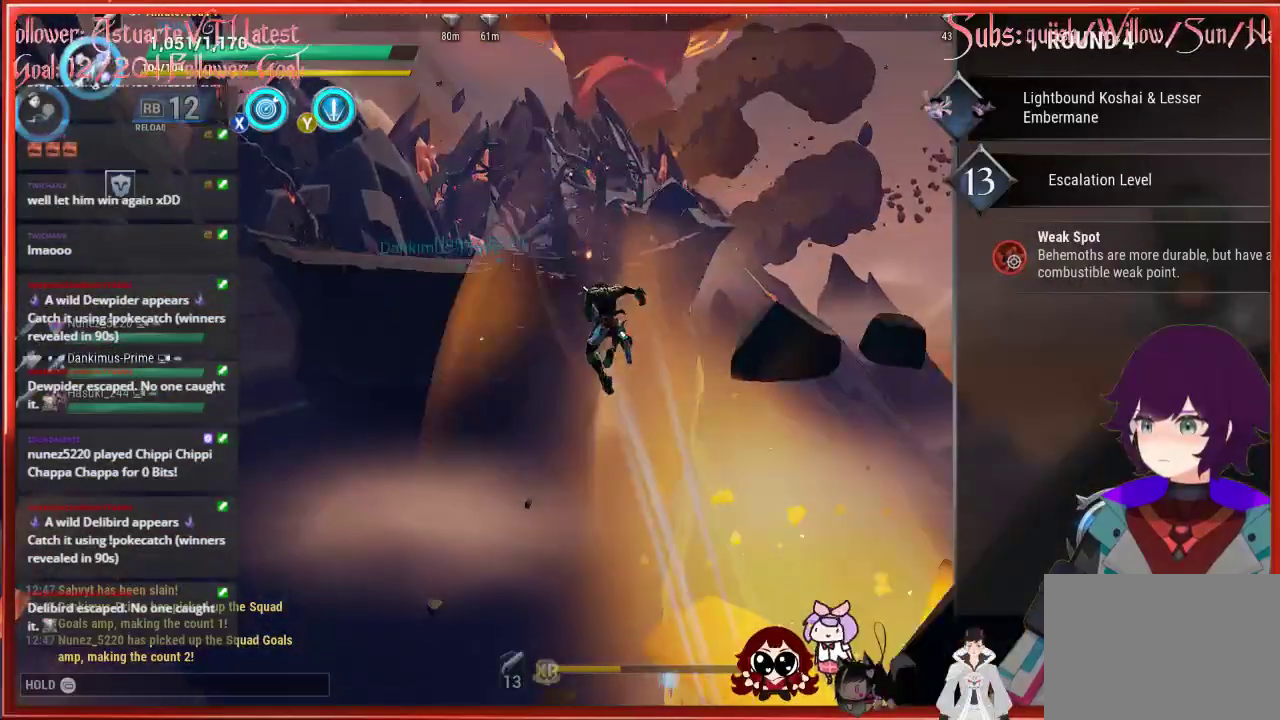
Gameplay with a controller (Xbox layout); each line is a JSON object with the inputs held at the frame after it. "events" lists button and stick changes between this image and that frame as [ms after this image, input, new state], when the widget could be followed in between.
{"buttons": ["R2"], "left_stick": "up", "right_stick": "center", "events": []}
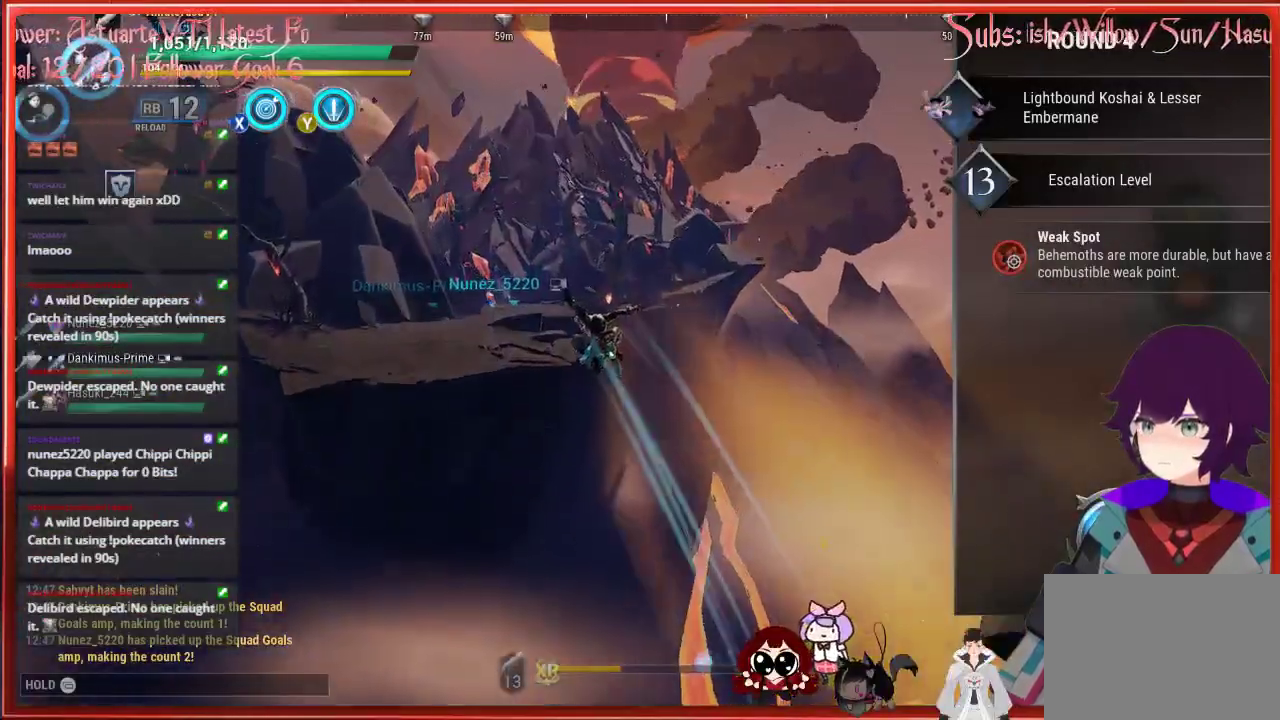
{"buttons": ["R2"], "left_stick": "up", "right_stick": "center", "events": []}
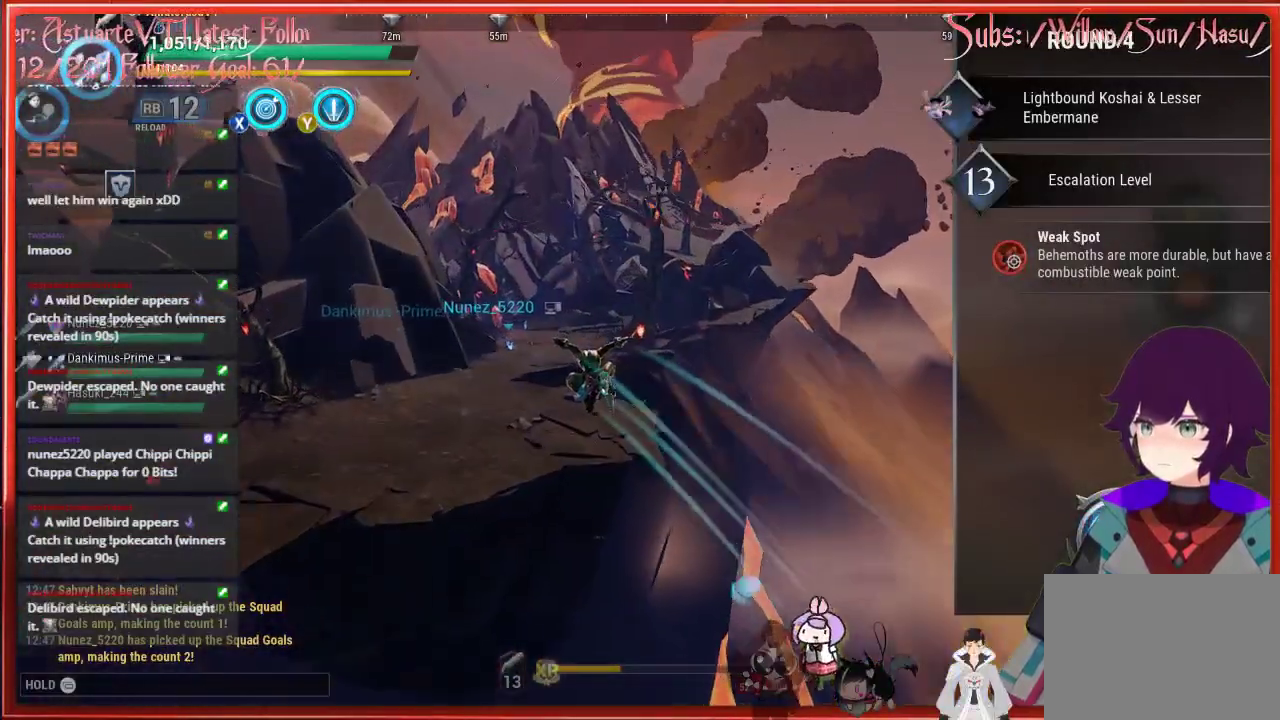
{"buttons": [], "left_stick": "up", "right_stick": "center", "events": [[367, "R2", "up"]]}
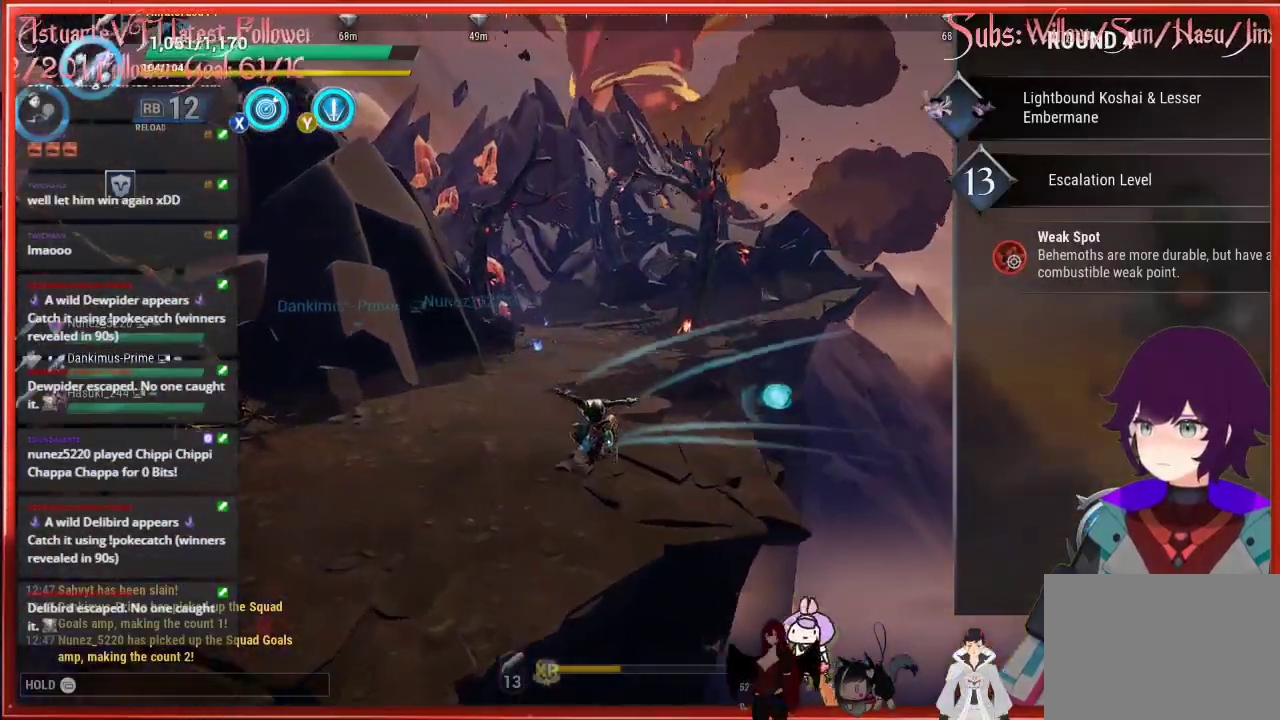
{"buttons": ["R2"], "left_stick": "up", "right_stick": "center", "events": [[283, "R2", "down"]]}
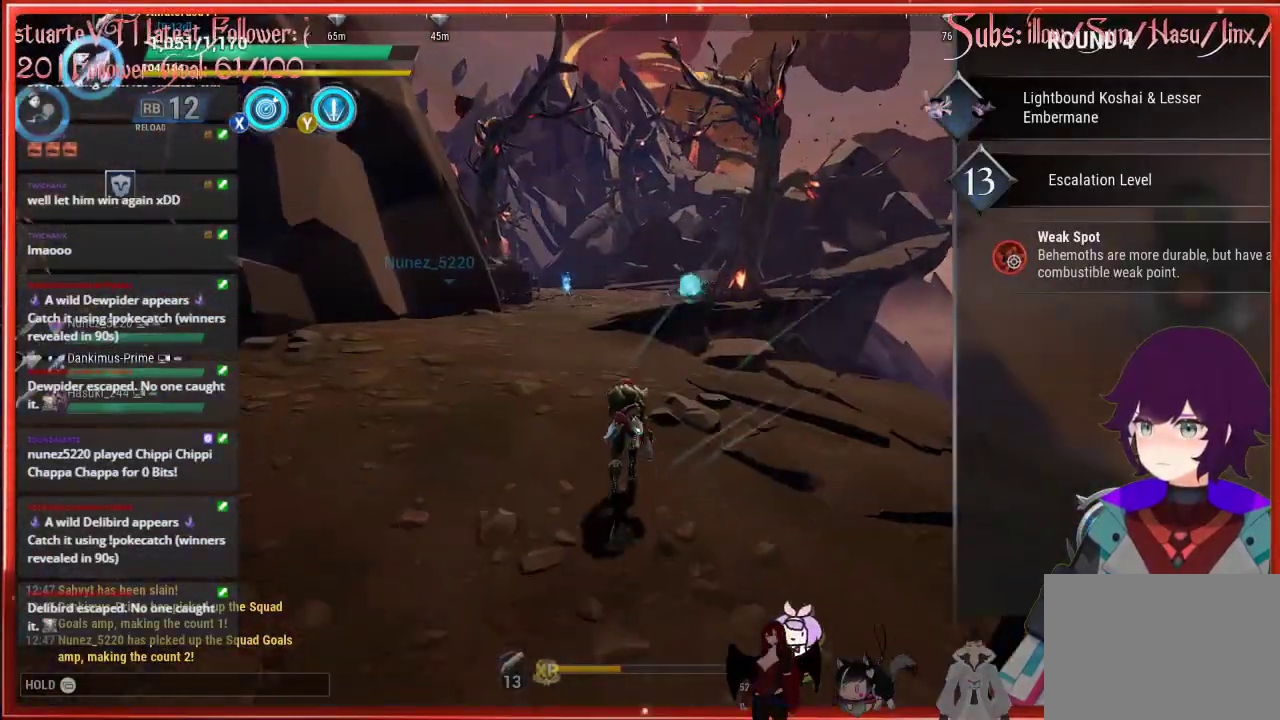
{"buttons": ["R2"], "left_stick": "up", "right_stick": "center", "events": []}
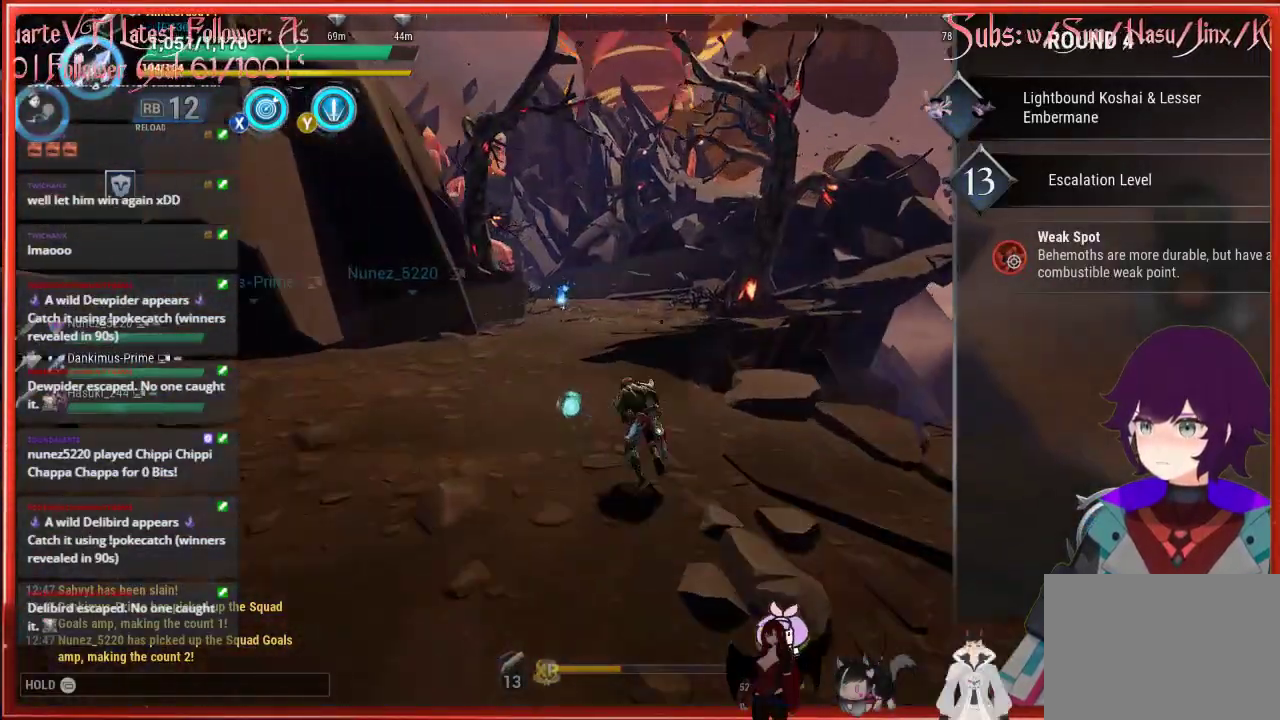
{"buttons": ["R2"], "left_stick": "up-left", "right_stick": "center", "events": [[317, "left_stick", "up-left"]]}
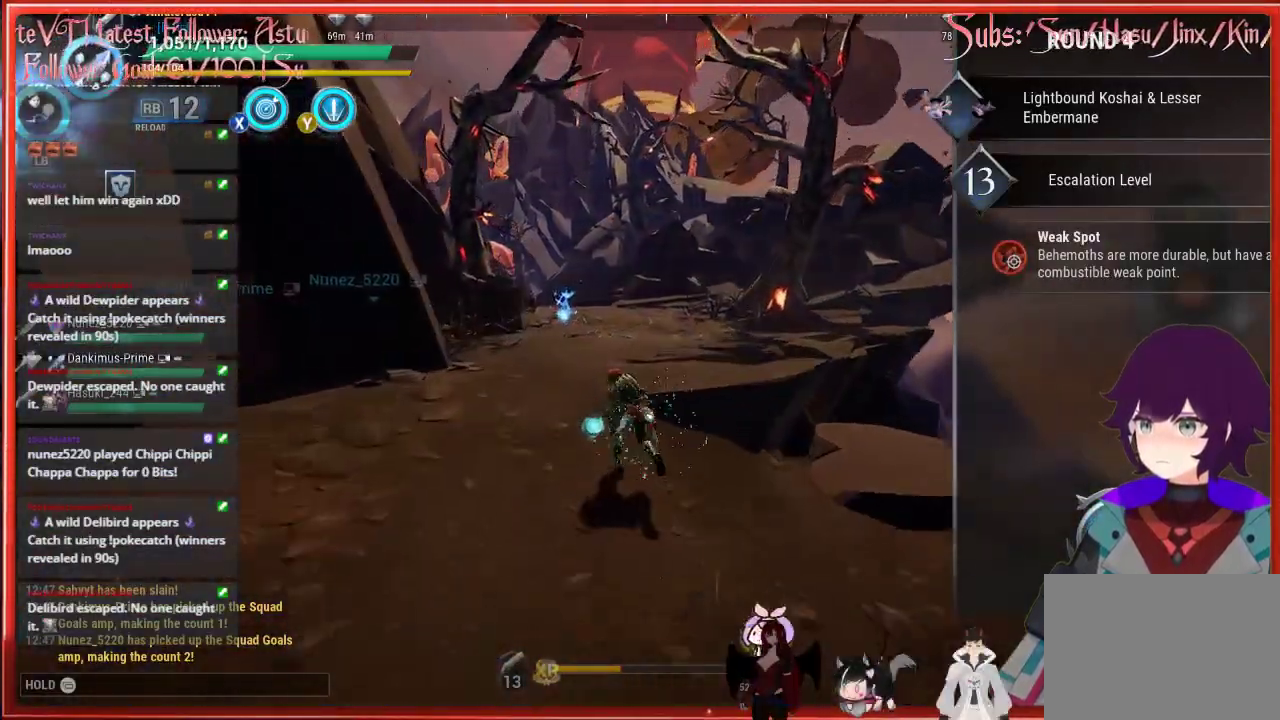
{"buttons": ["R2"], "left_stick": "up", "right_stick": "center", "events": [[417, "left_stick", "up"]]}
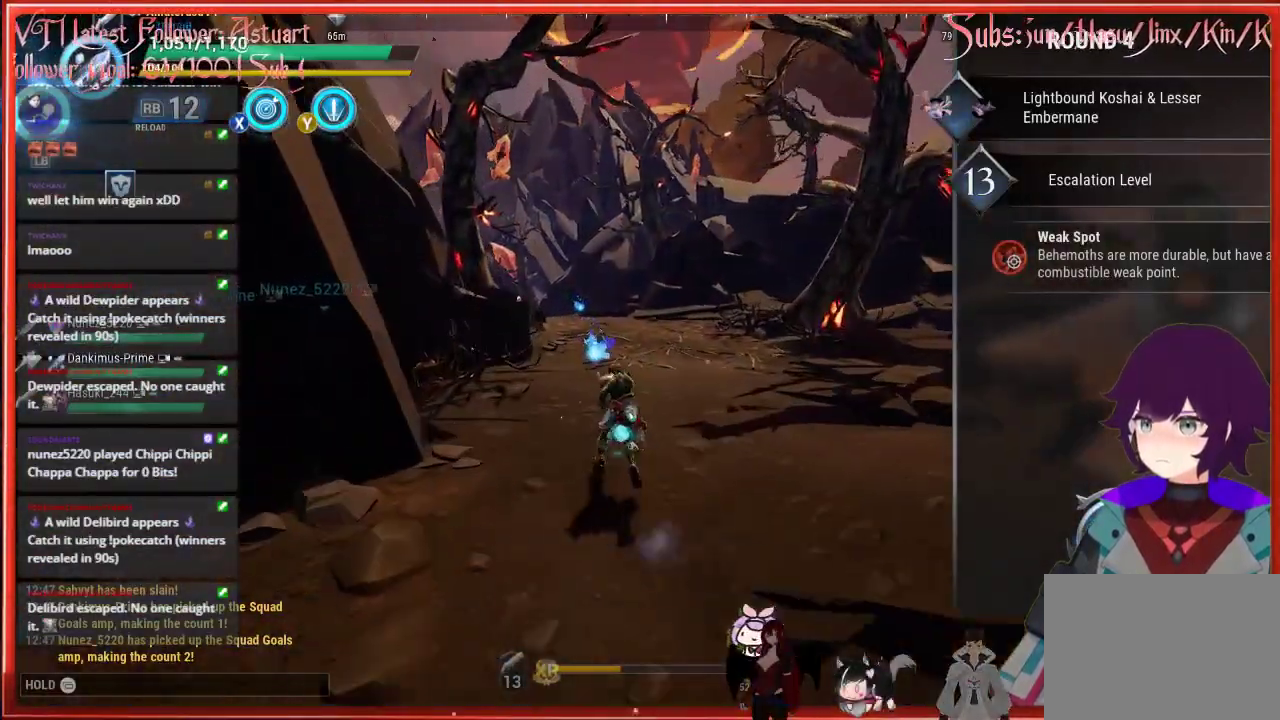
{"buttons": ["R2"], "left_stick": "up", "right_stick": "center", "events": []}
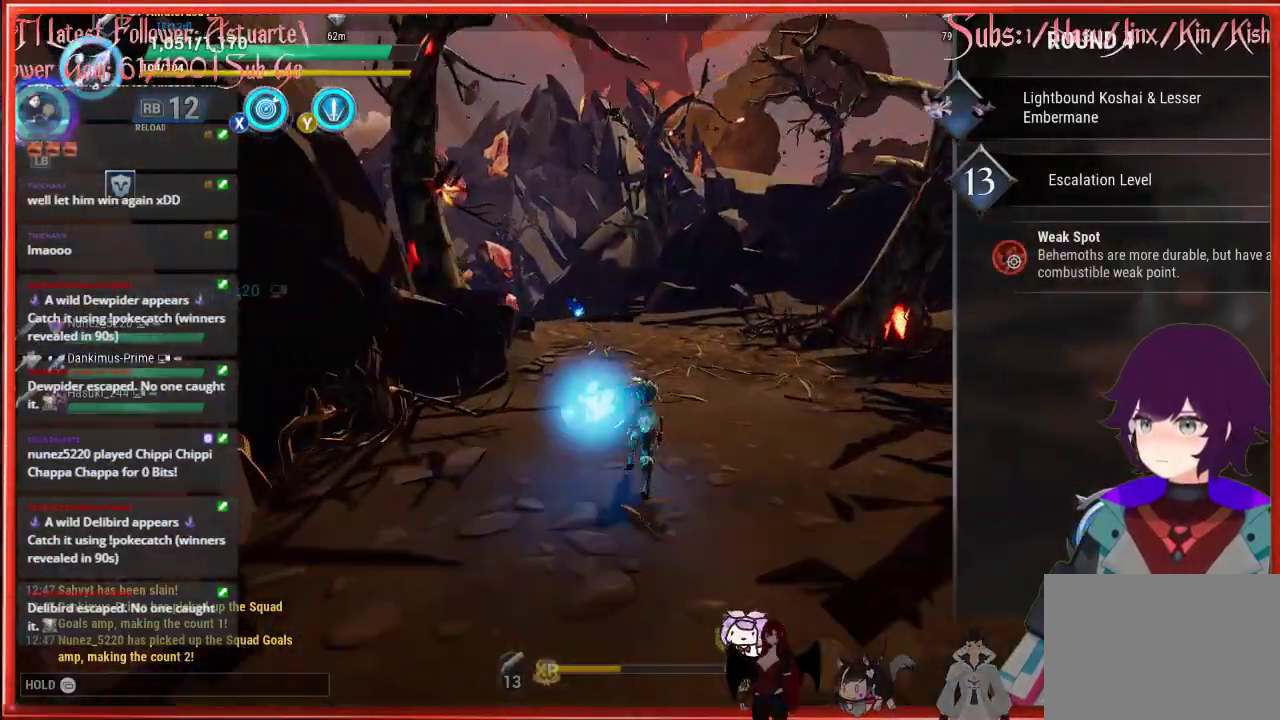
{"buttons": ["R2"], "left_stick": "up", "right_stick": "center", "events": []}
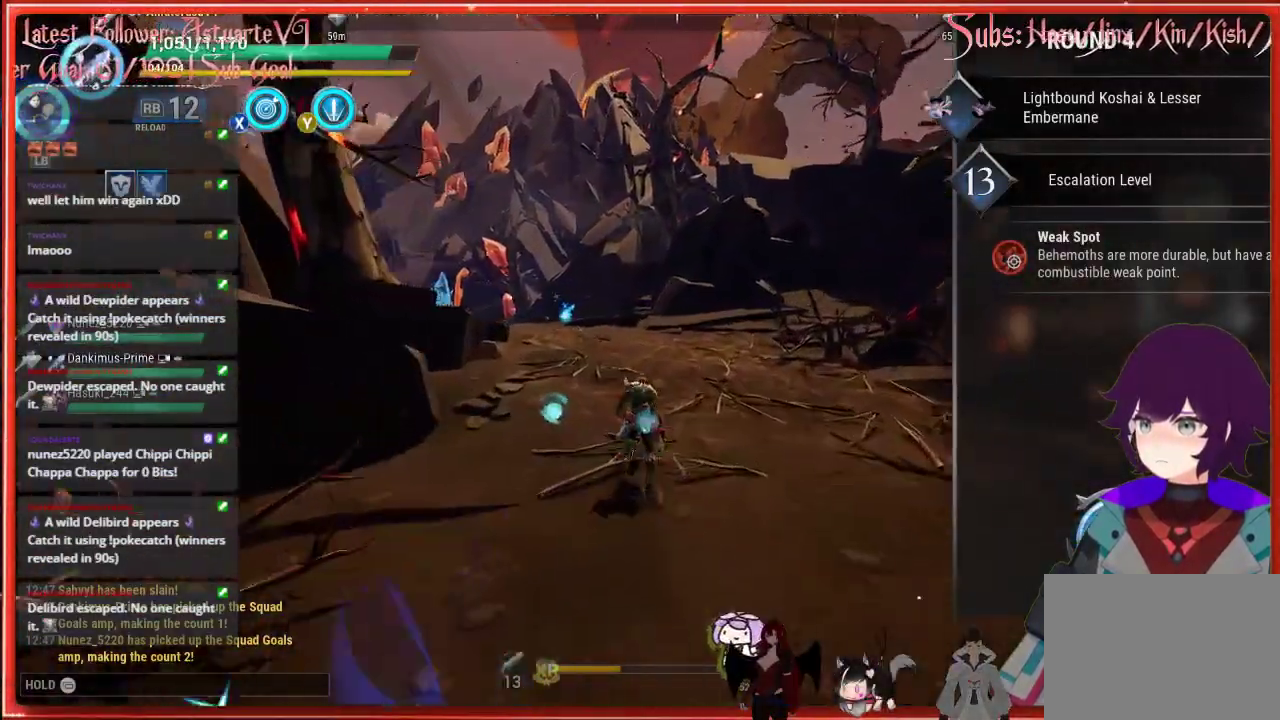
{"buttons": ["R2"], "left_stick": "up", "right_stick": "center", "events": []}
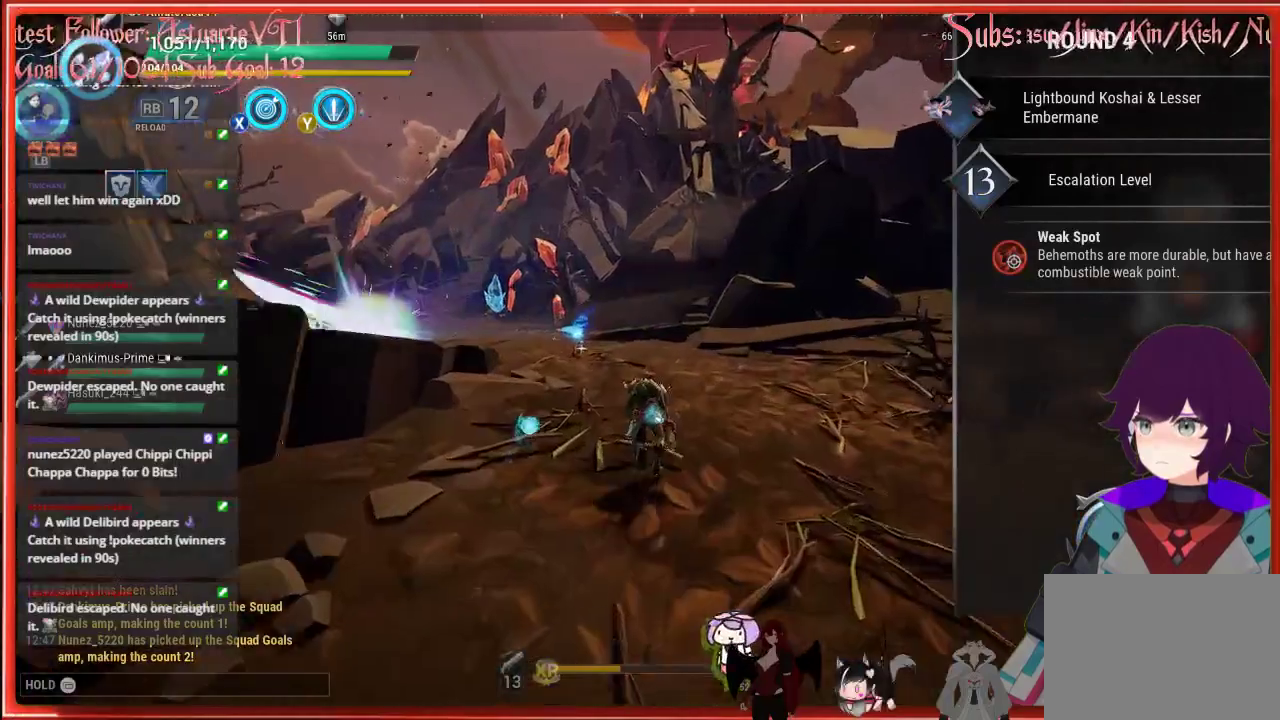
{"buttons": ["R2"], "left_stick": "up-left", "right_stick": "center", "events": [[167, "left_stick", "up-left"]]}
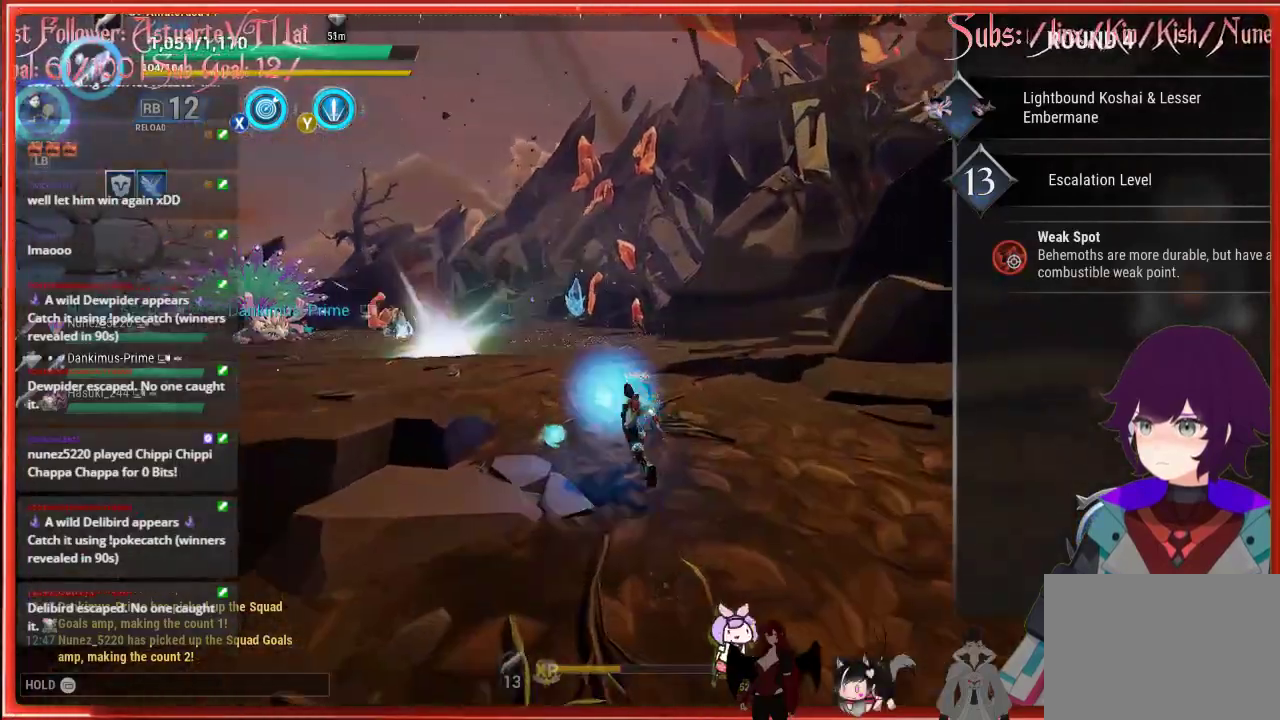
{"buttons": ["R2"], "left_stick": "up-left", "right_stick": "center", "events": []}
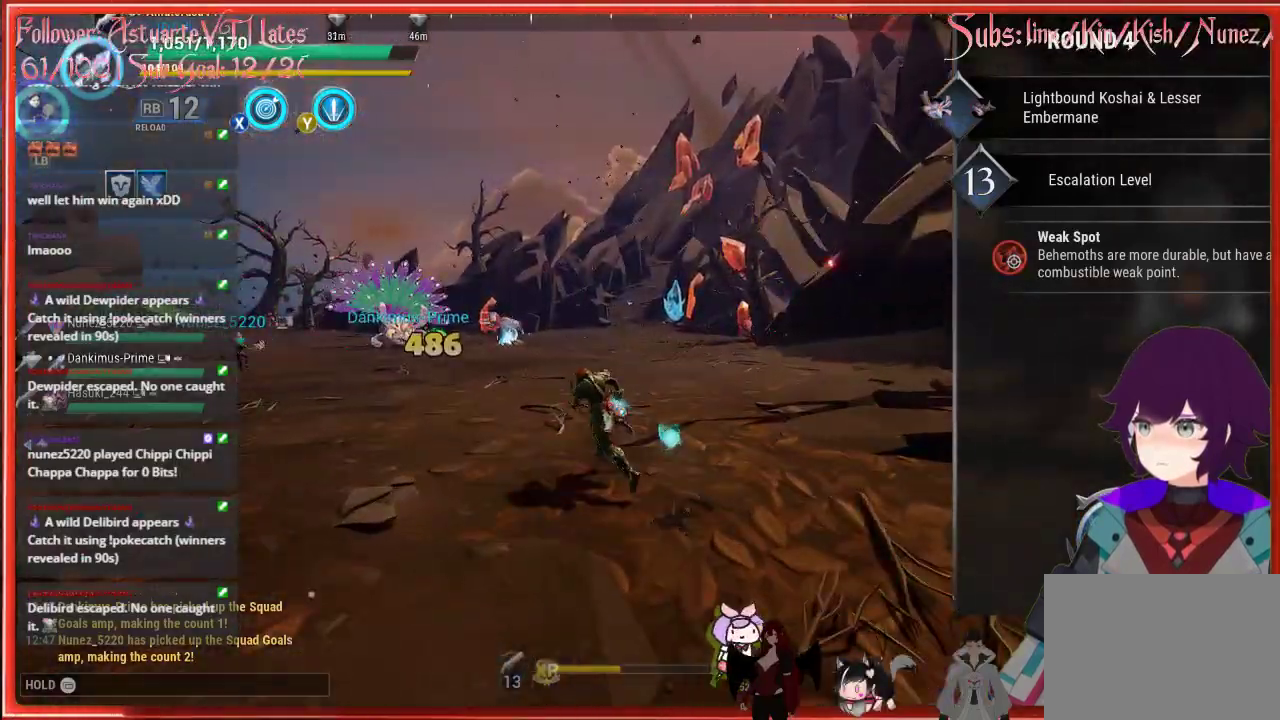
{"buttons": ["R2"], "left_stick": "up-left", "right_stick": "center", "events": []}
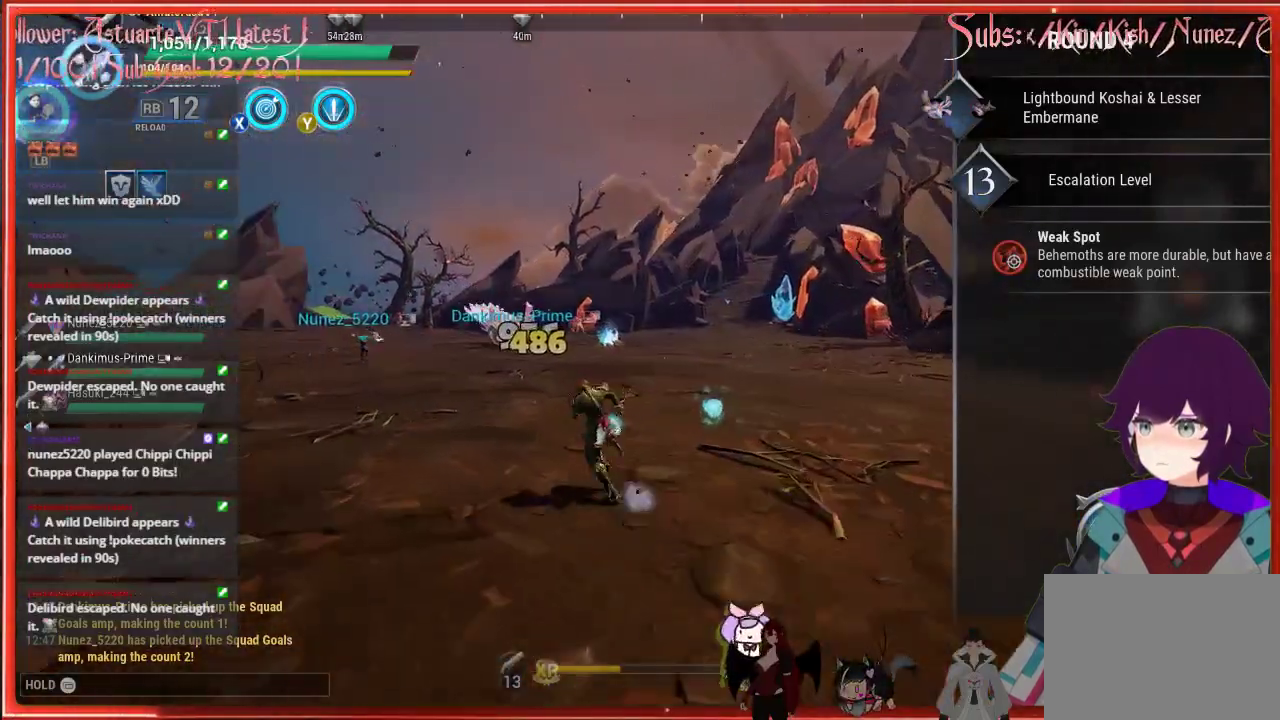
{"buttons": ["R2"], "left_stick": "up-left", "right_stick": "center", "events": []}
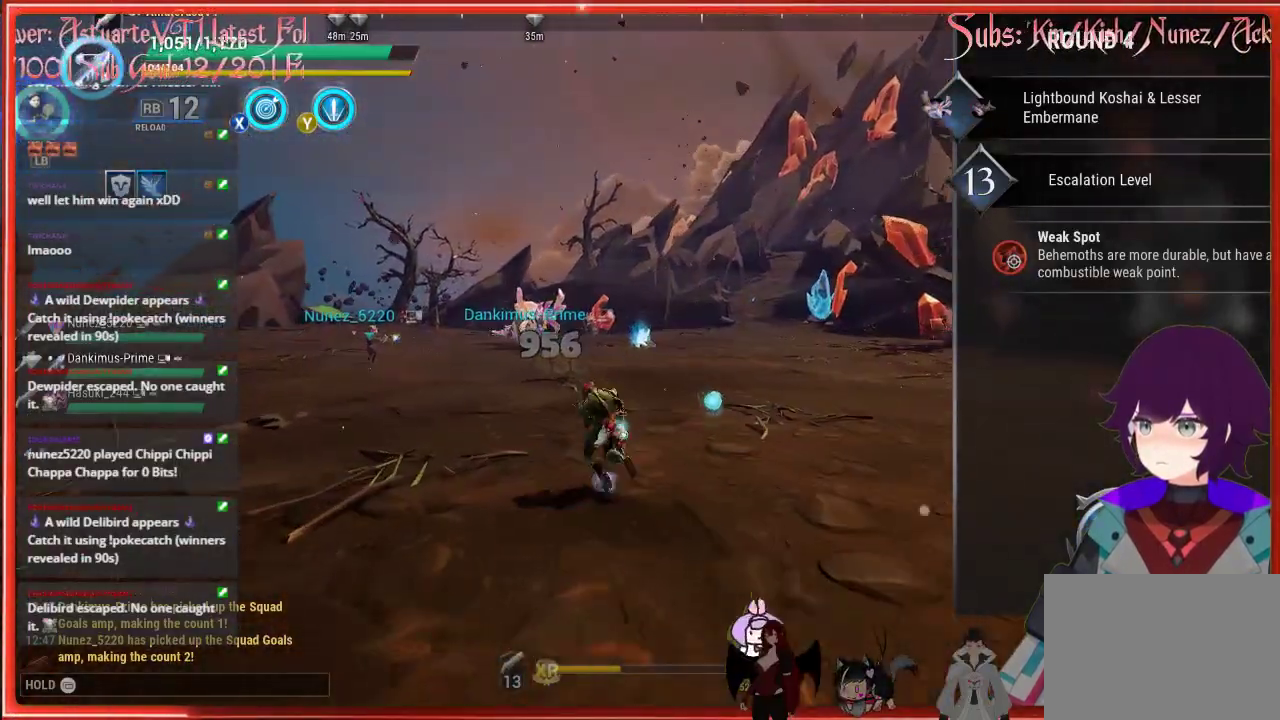
{"buttons": ["R2"], "left_stick": "up-left", "right_stick": "center", "events": []}
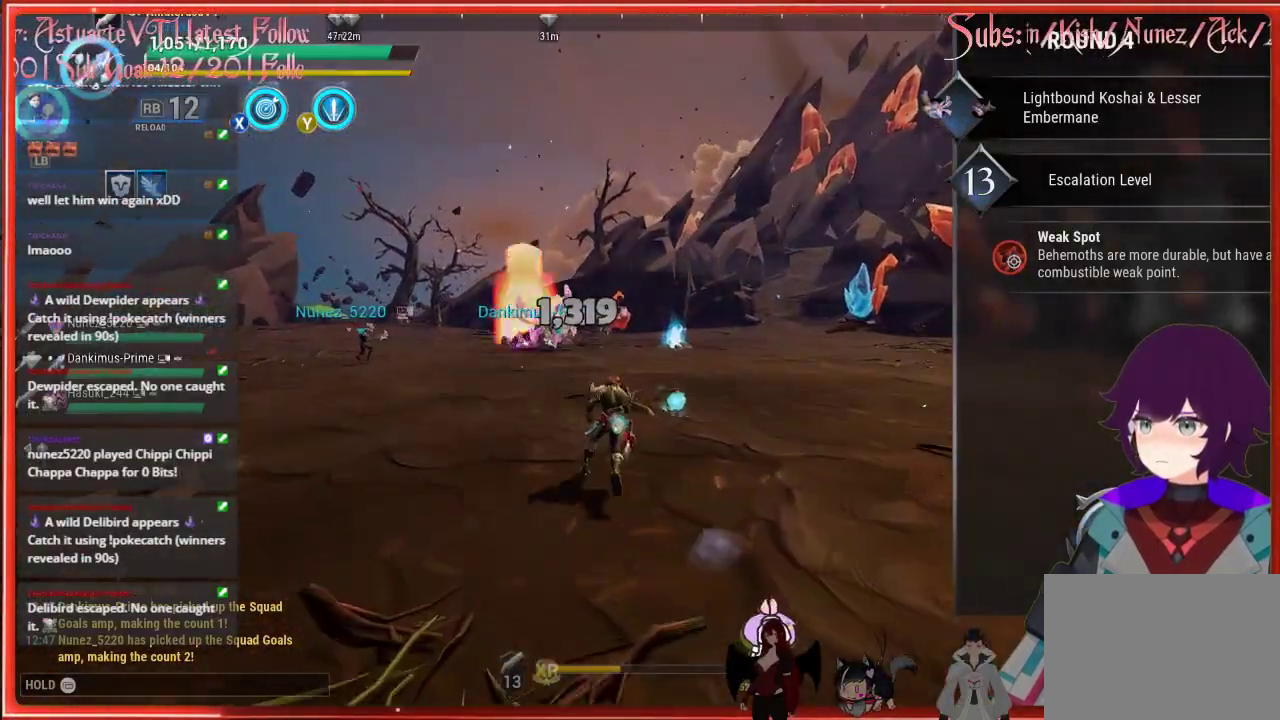
{"buttons": [], "left_stick": "up-left", "right_stick": "center", "events": [[350, "R2", "up"]]}
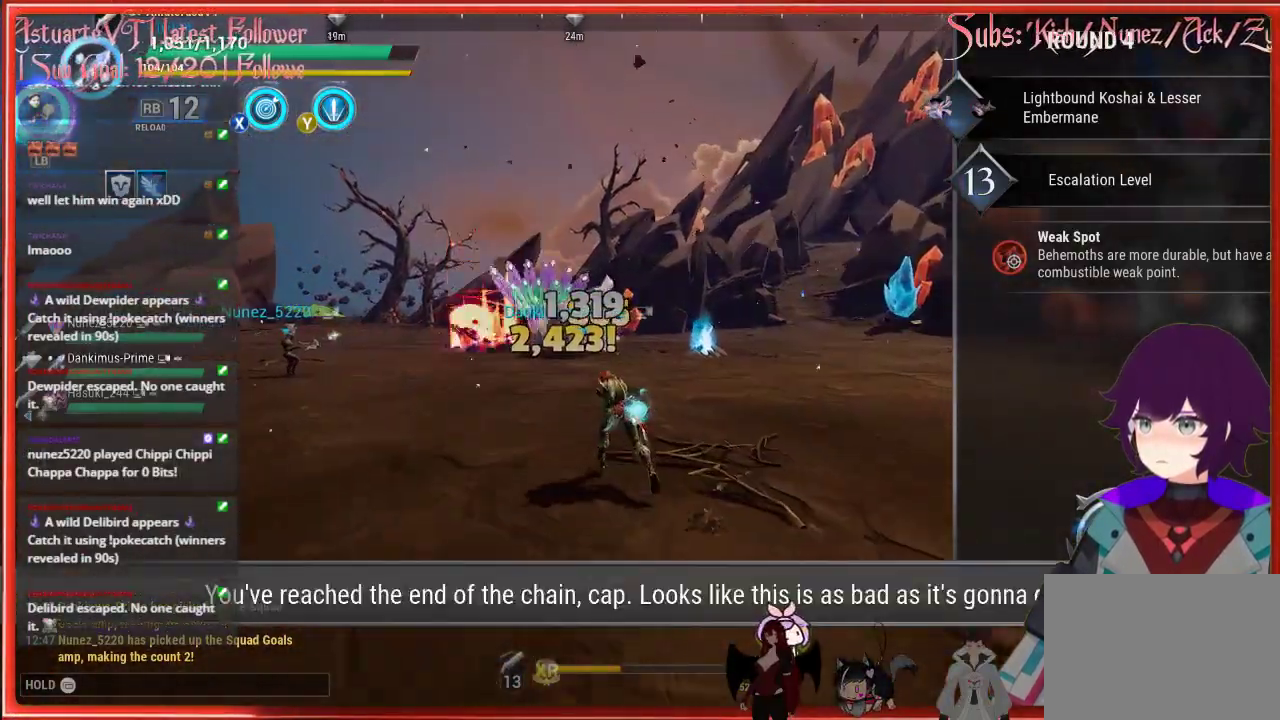
{"buttons": ["R3"], "left_stick": "up-left", "right_stick": "center", "events": [[417, "R3", "down"]]}
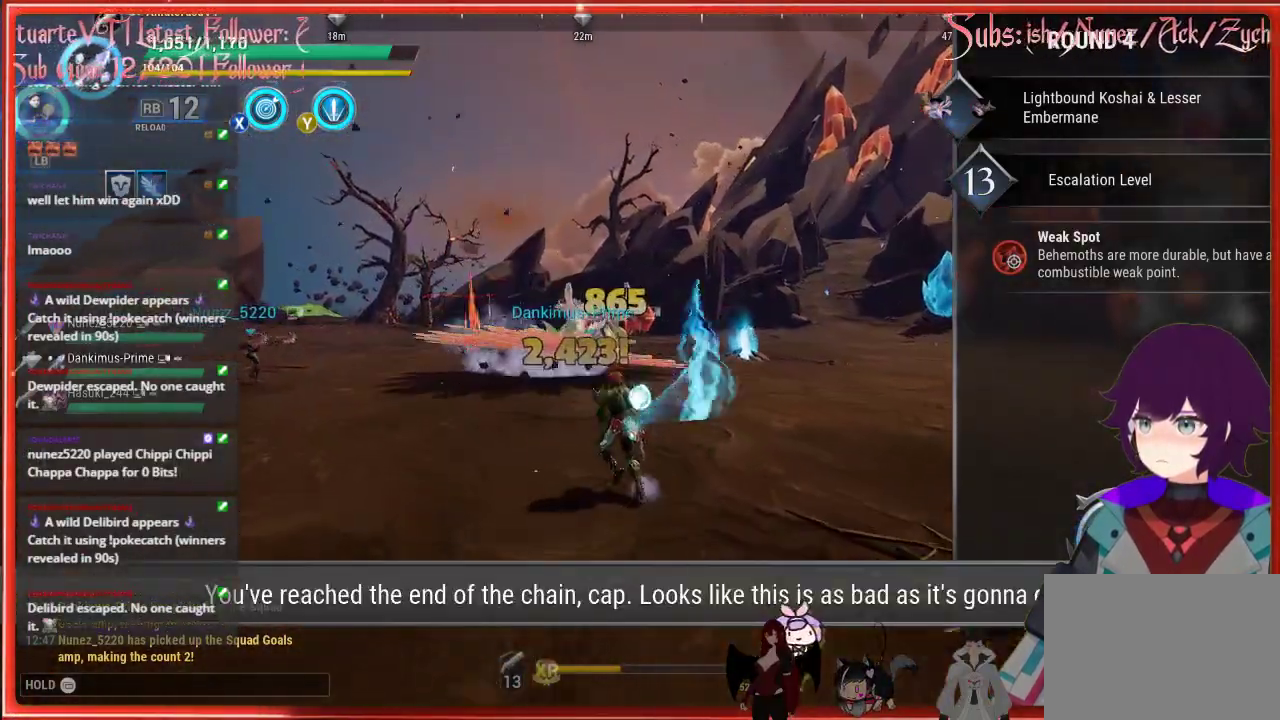
{"buttons": [], "left_stick": "up-left", "right_stick": "center", "events": [[67, "R3", "up"]]}
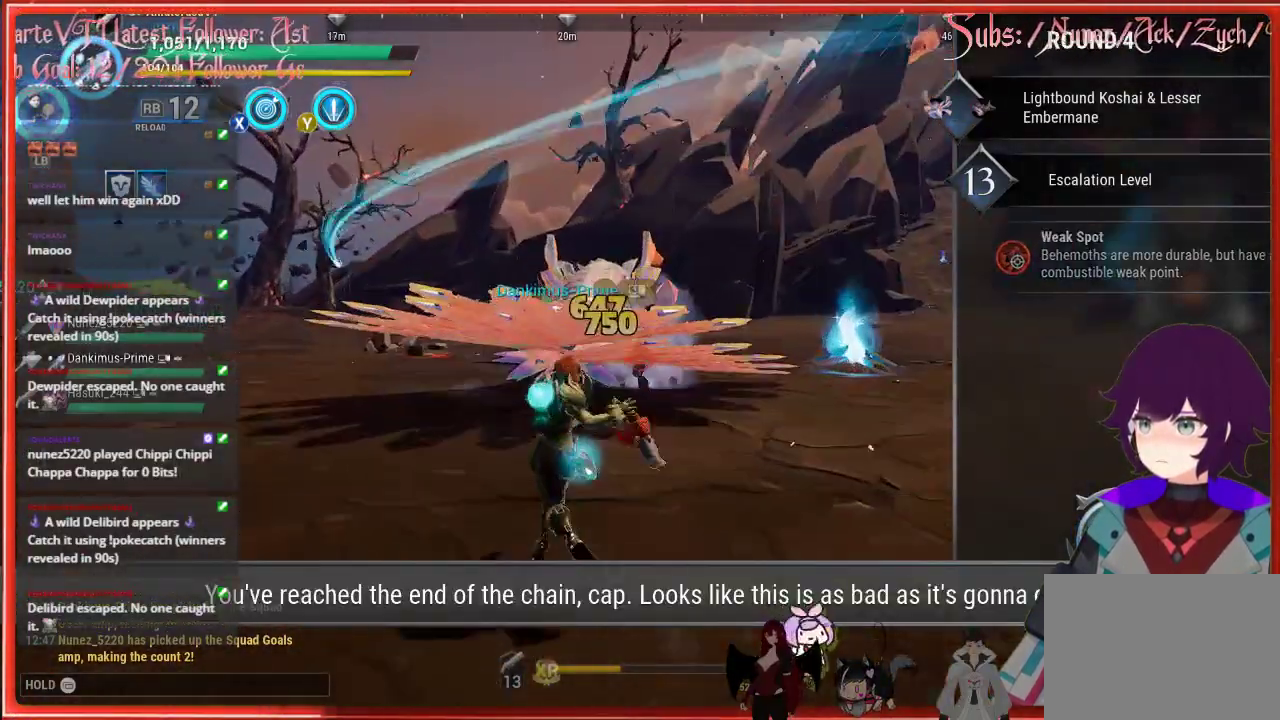
{"buttons": ["R2"], "left_stick": "up-left", "right_stick": "center", "events": [[267, "R2", "down"]]}
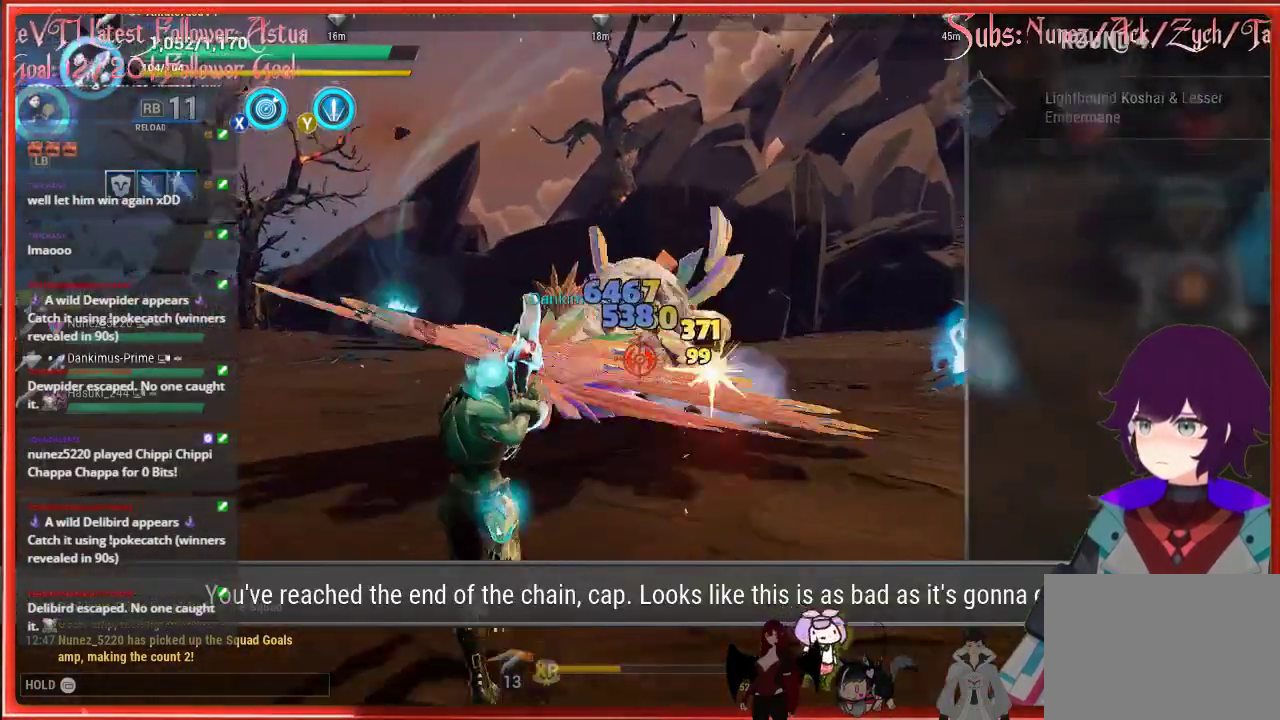
{"buttons": ["R2"], "left_stick": "left", "right_stick": "center", "events": [[17, "left_stick", "left"]]}
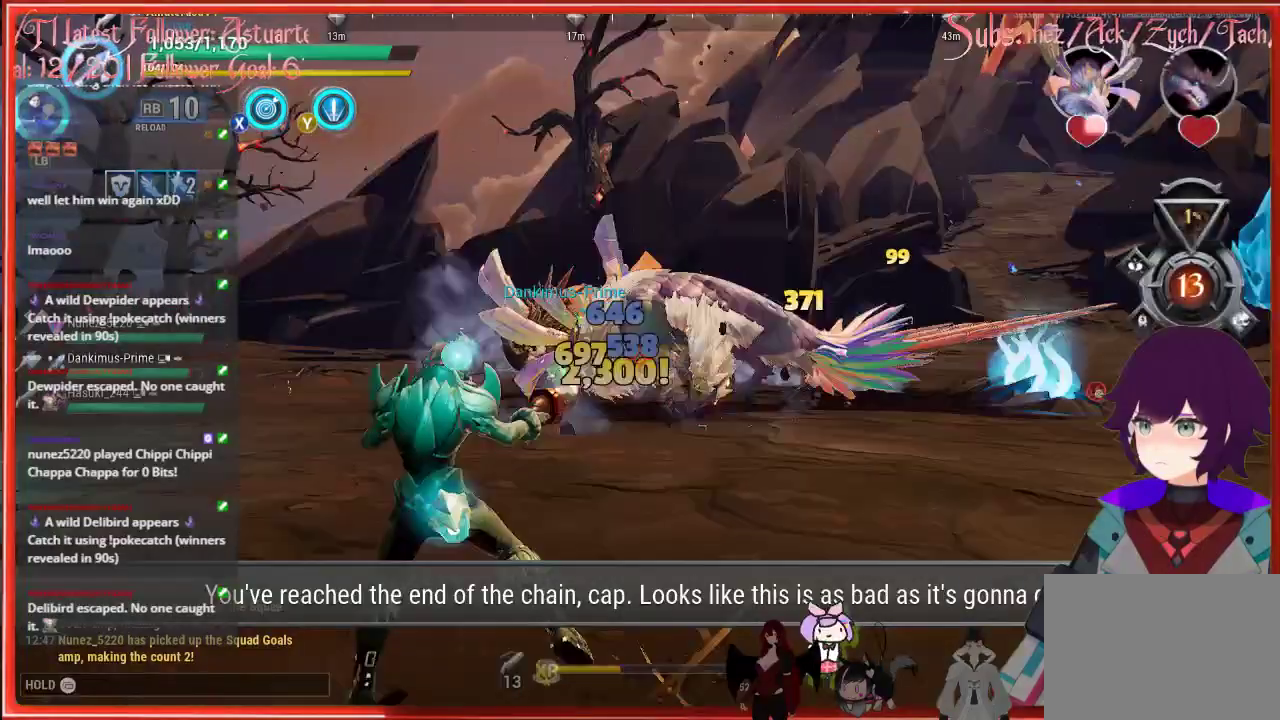
{"buttons": ["R2"], "left_stick": "left", "right_stick": "center", "events": []}
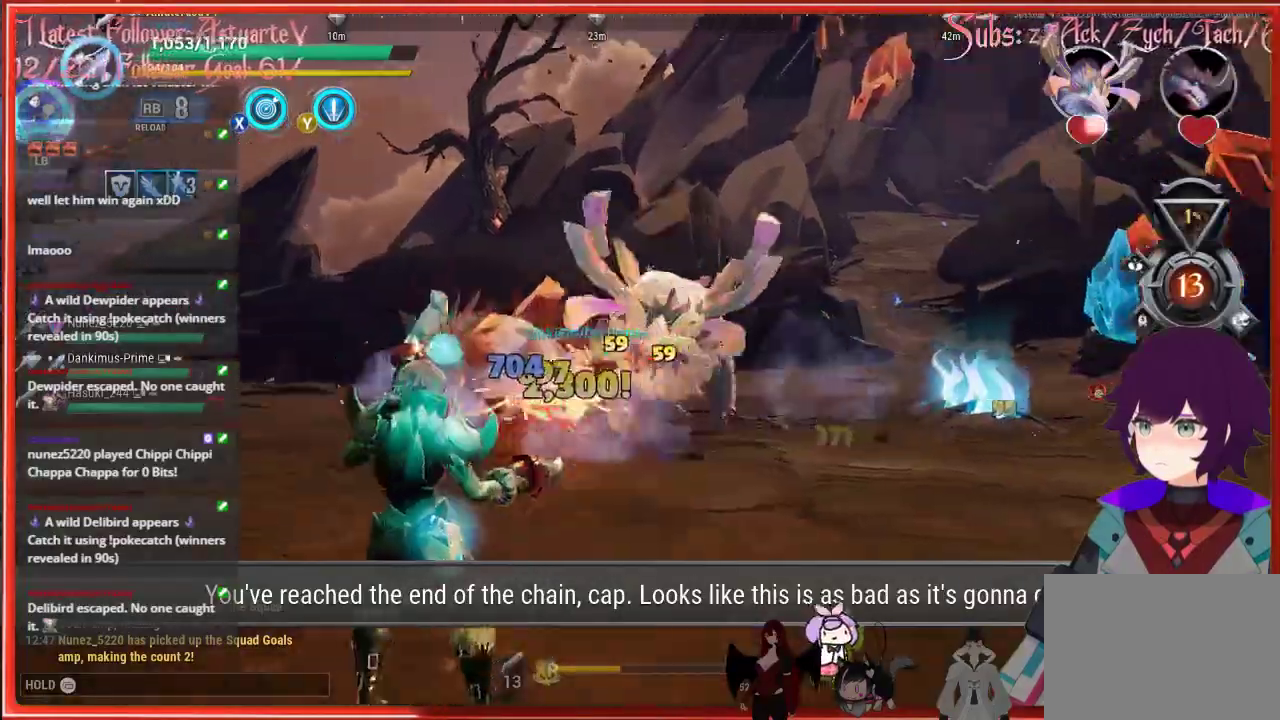
{"buttons": ["R2"], "left_stick": "left", "right_stick": "center", "events": []}
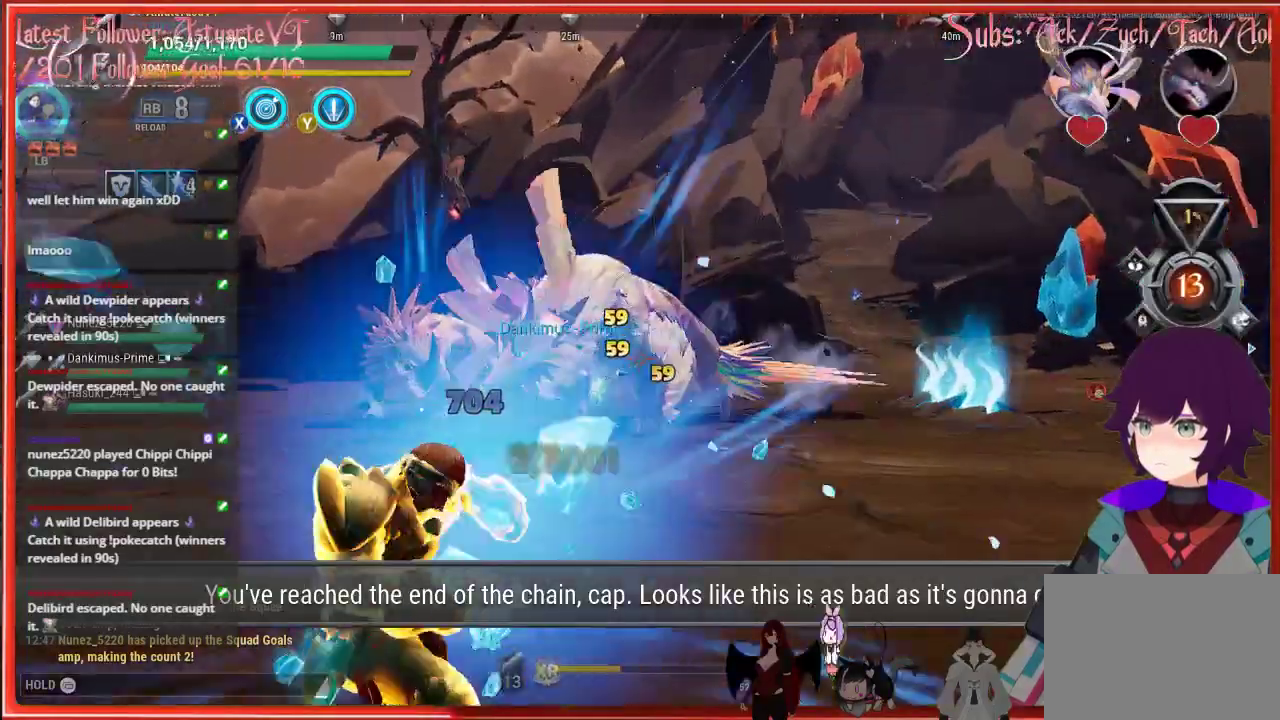
{"buttons": ["R2"], "left_stick": "left", "right_stick": "center", "events": []}
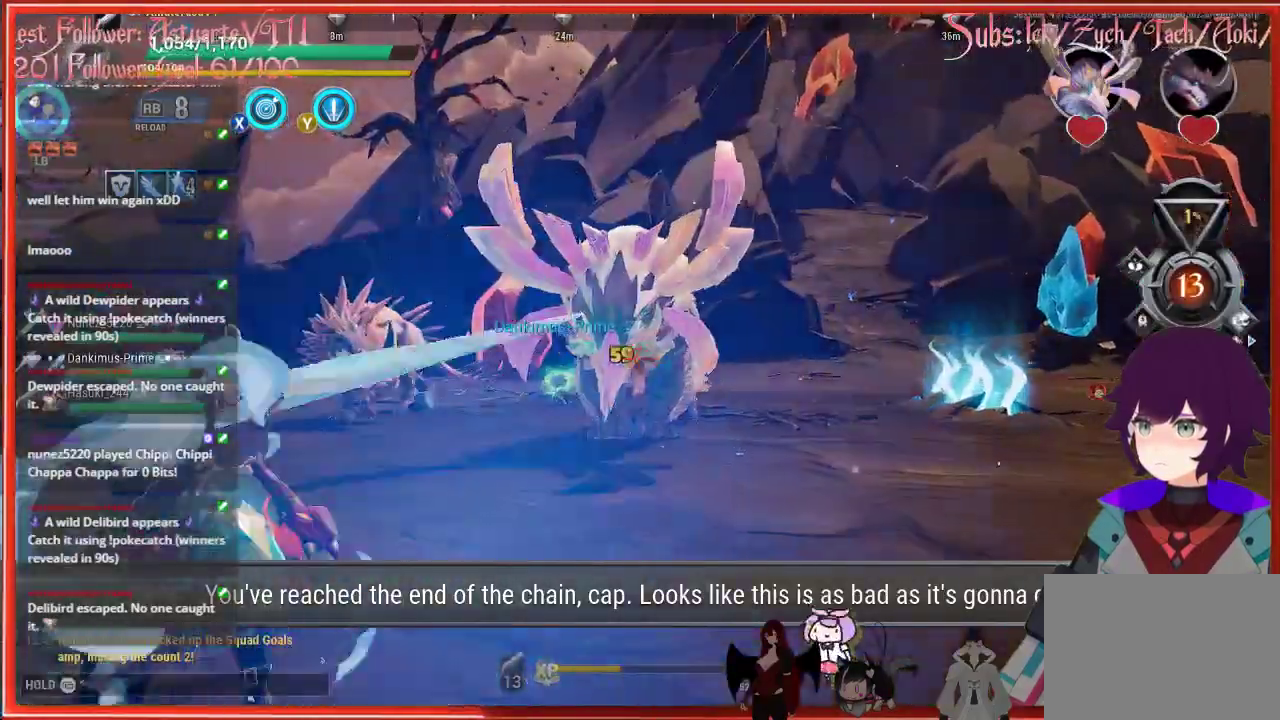
{"buttons": [], "left_stick": "down-right", "right_stick": "center", "events": [[433, "R2", "up"], [433, "left_stick", "down-right"]]}
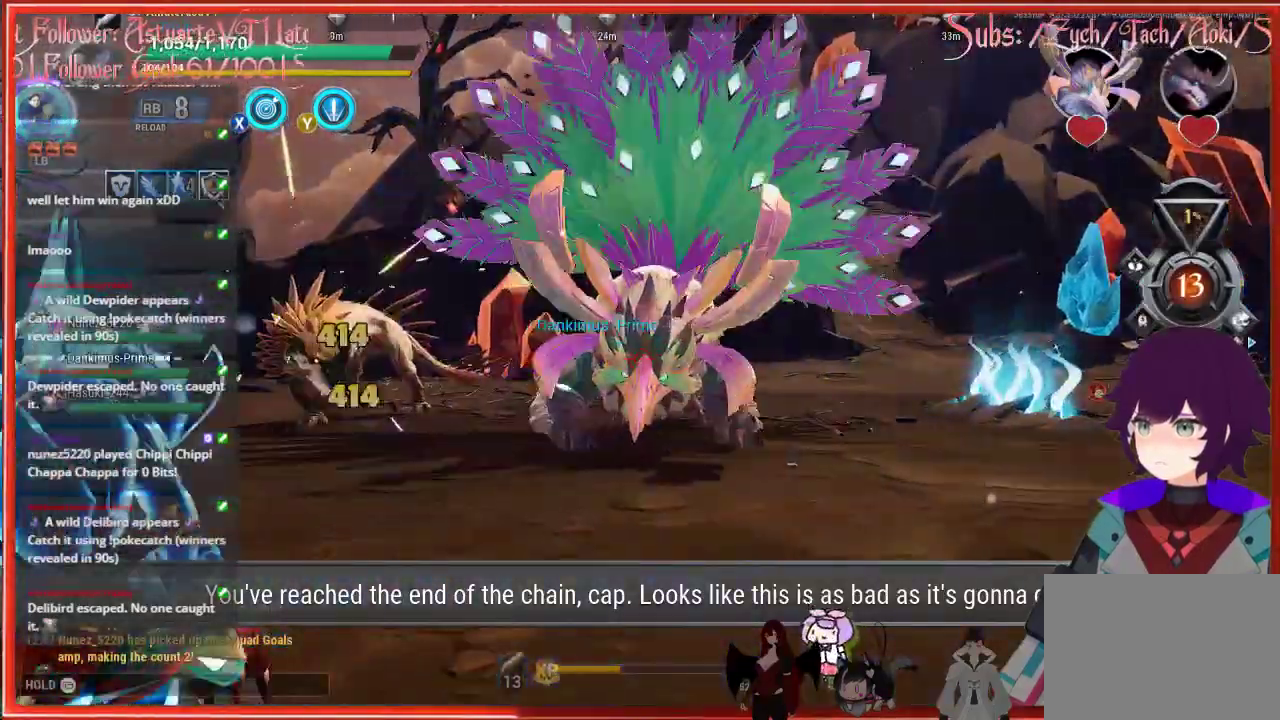
{"buttons": ["B"], "left_stick": "down-right", "right_stick": "center", "events": [[500, "B", "down"]]}
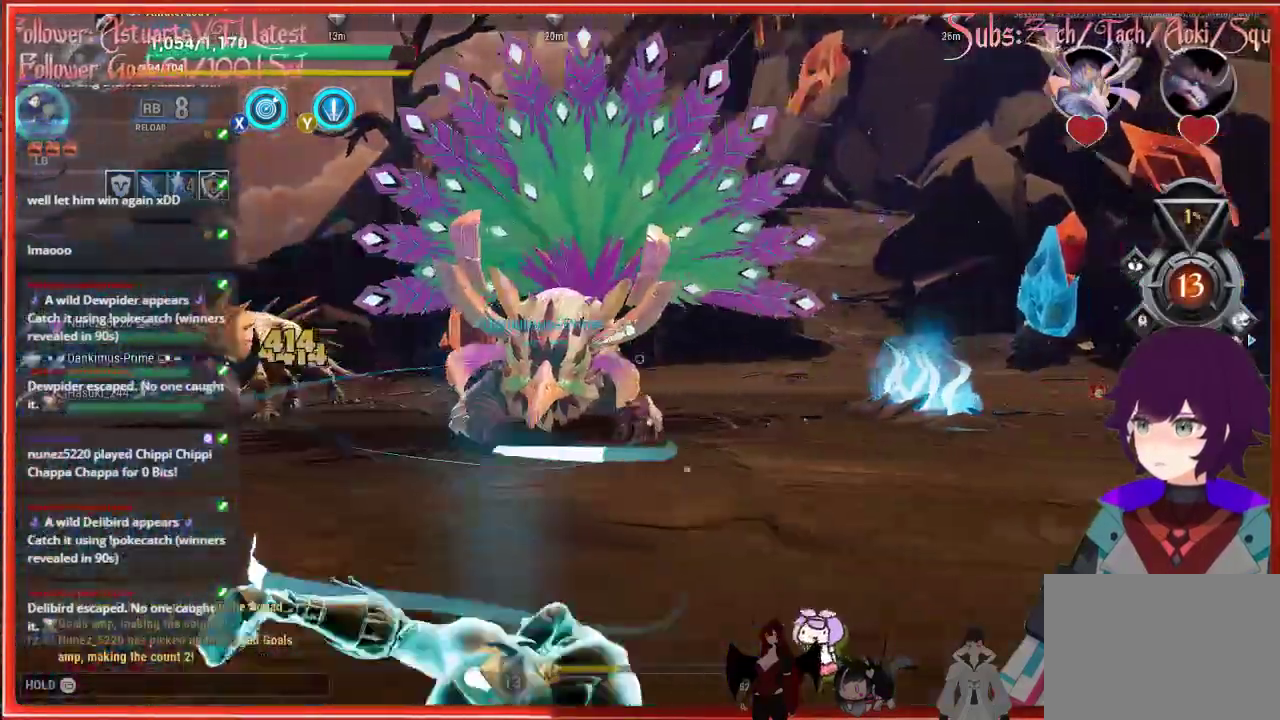
{"buttons": [], "left_stick": "down-right", "right_stick": "center", "events": [[17, "B", "up"]]}
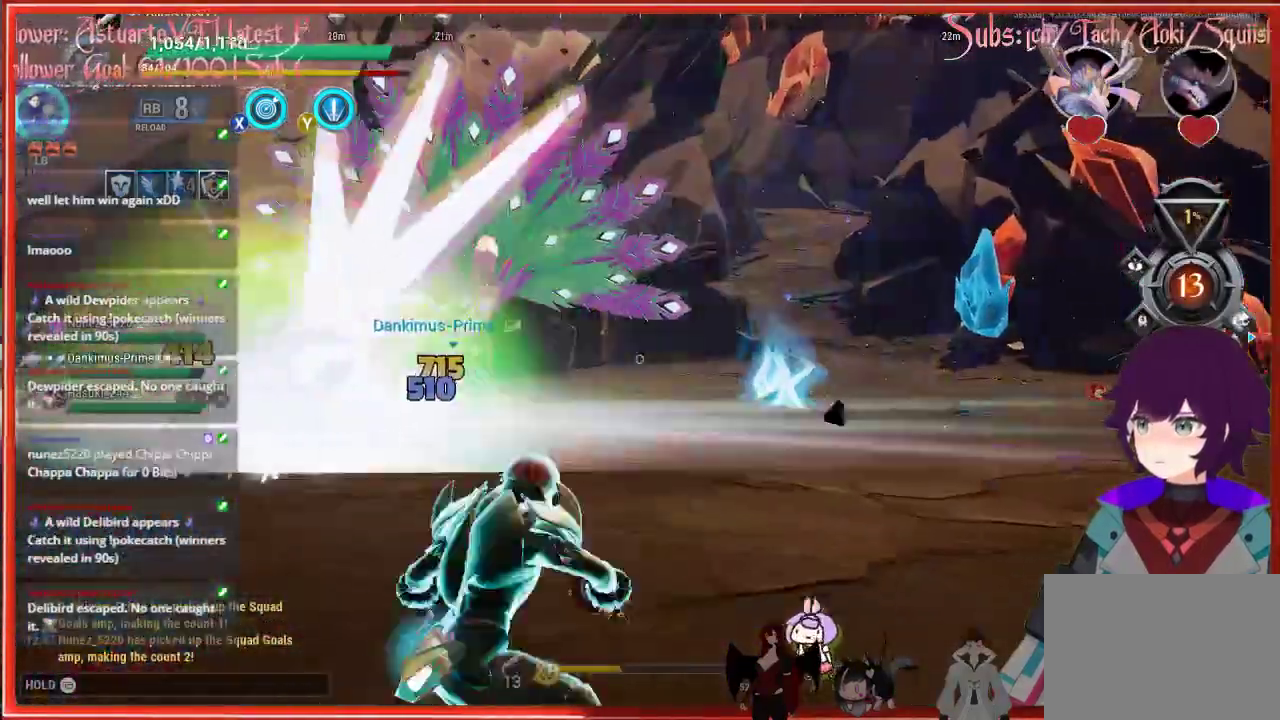
{"buttons": [], "left_stick": "down-right", "right_stick": "center", "events": []}
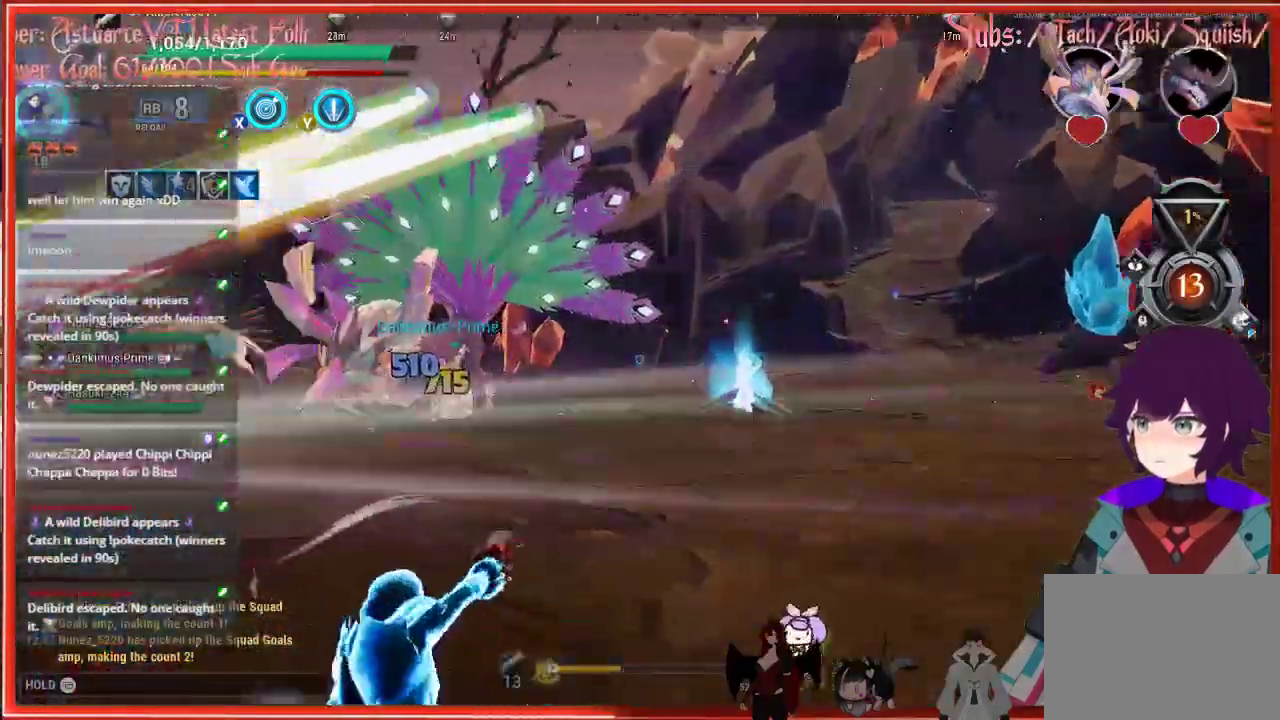
{"buttons": [], "left_stick": "right", "right_stick": "left", "events": [[17, "left_stick", "right"], [67, "right_stick", "left"]]}
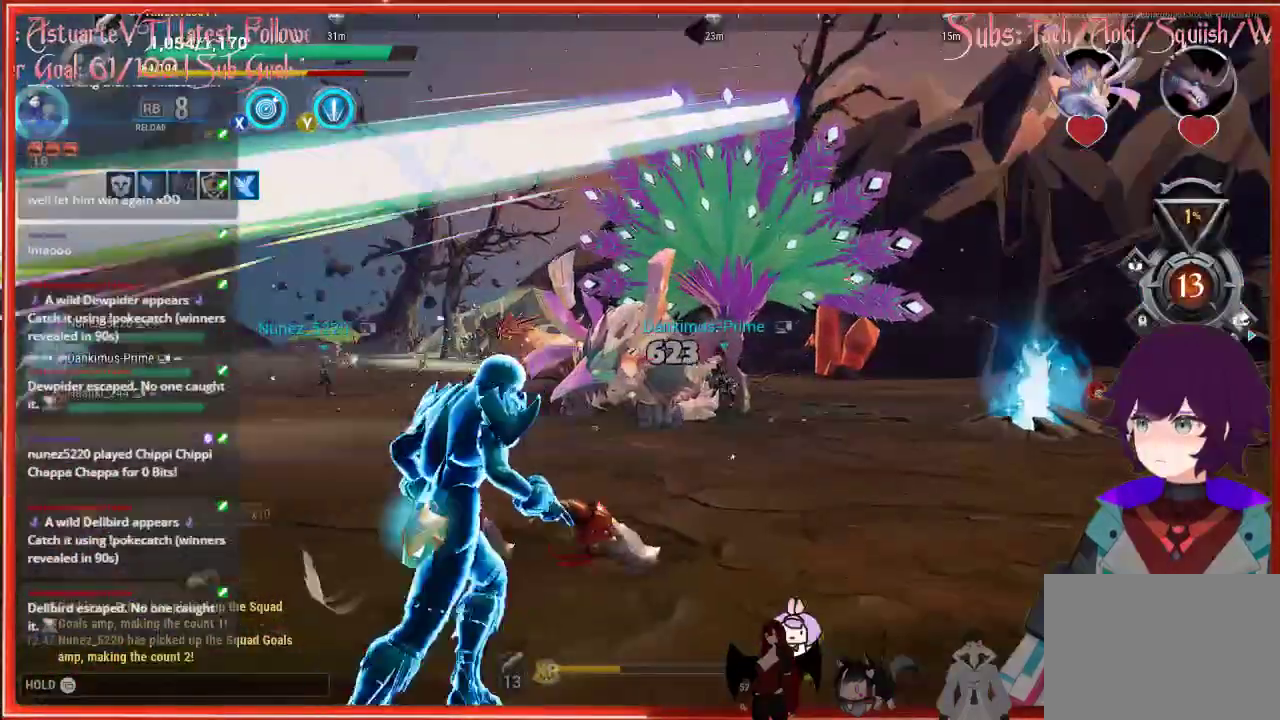
{"buttons": ["L1"], "left_stick": "up-right", "right_stick": "up-right", "events": [[100, "L1", "down"], [100, "left_stick", "up-right"], [117, "right_stick", "up-right"]]}
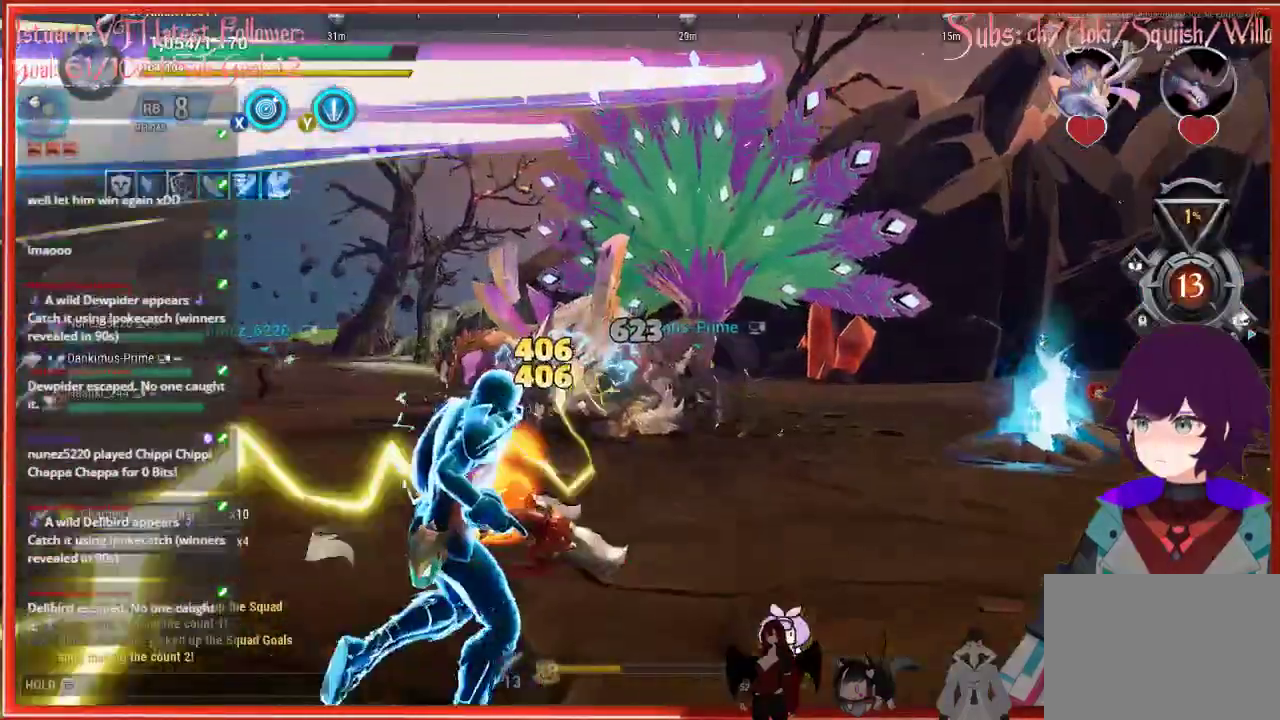
{"buttons": [], "left_stick": "right", "right_stick": "left", "events": [[33, "right_stick", "center"], [300, "L1", "up"], [300, "left_stick", "right"], [333, "right_stick", "left"]]}